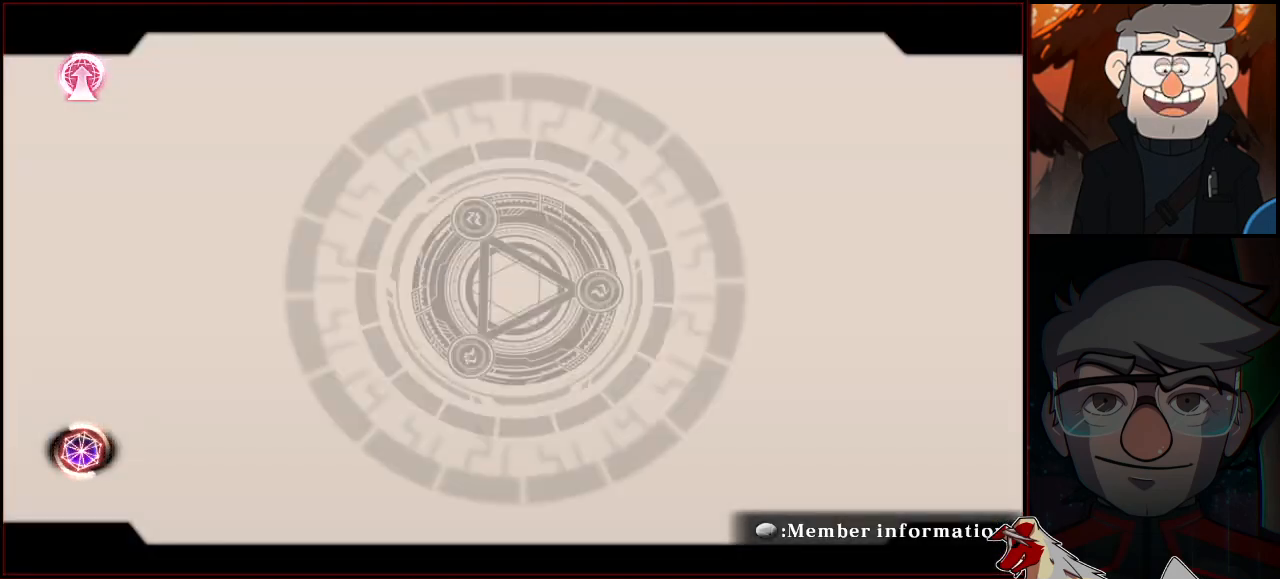
Gameplay with a controller (arcade stick); each line is a JSON object with the inputs held at the frame after it. "events" lists button and stick changes between this image and that frame as [ms after this image, input, new state], when the widget could be followed in between. Not read: L3 R3.
{"buttons": [], "left_stick": "center", "events": []}
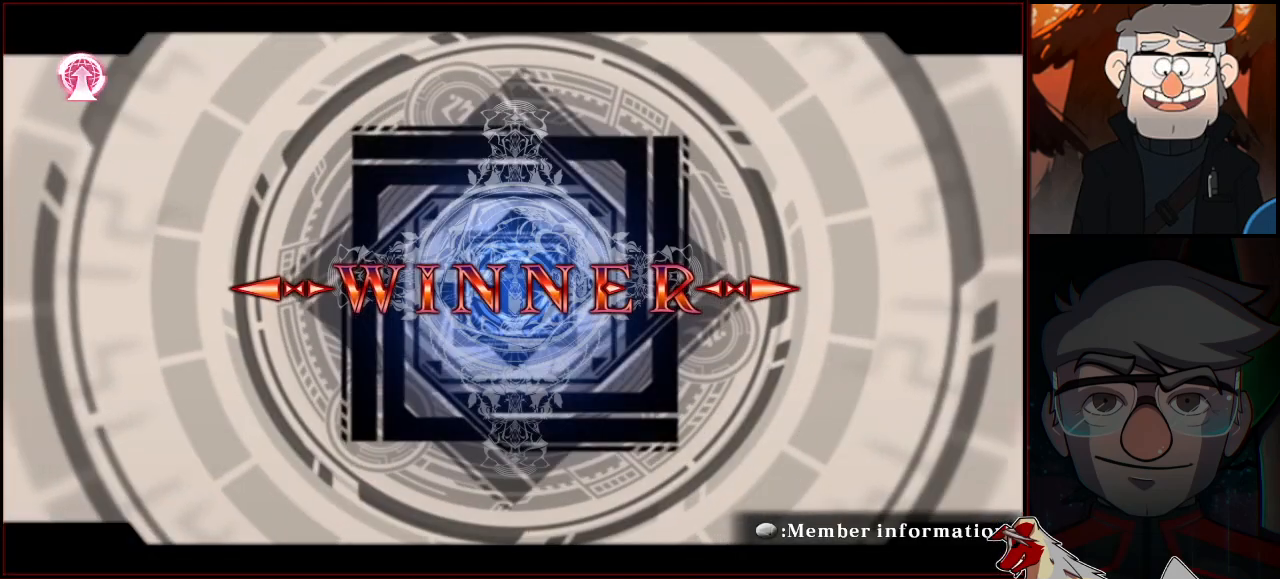
{"buttons": [], "left_stick": "center", "events": [[367, "CROSS", "down"], [433, "CROSS", "up"]]}
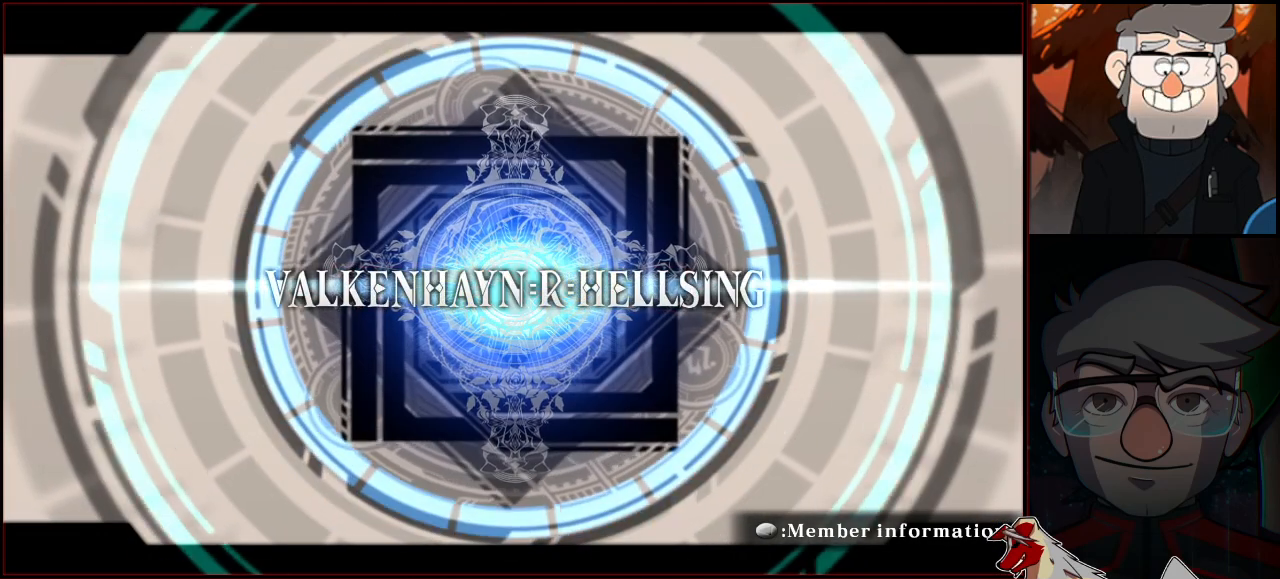
{"buttons": [], "left_stick": "center", "events": []}
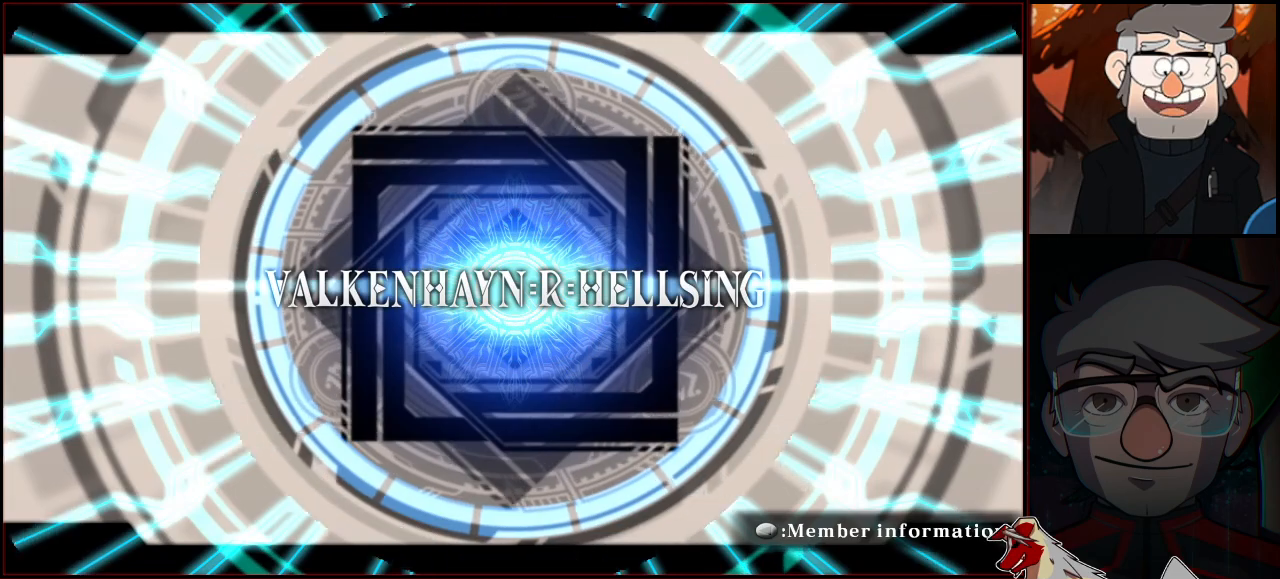
{"buttons": [], "left_stick": "center", "events": []}
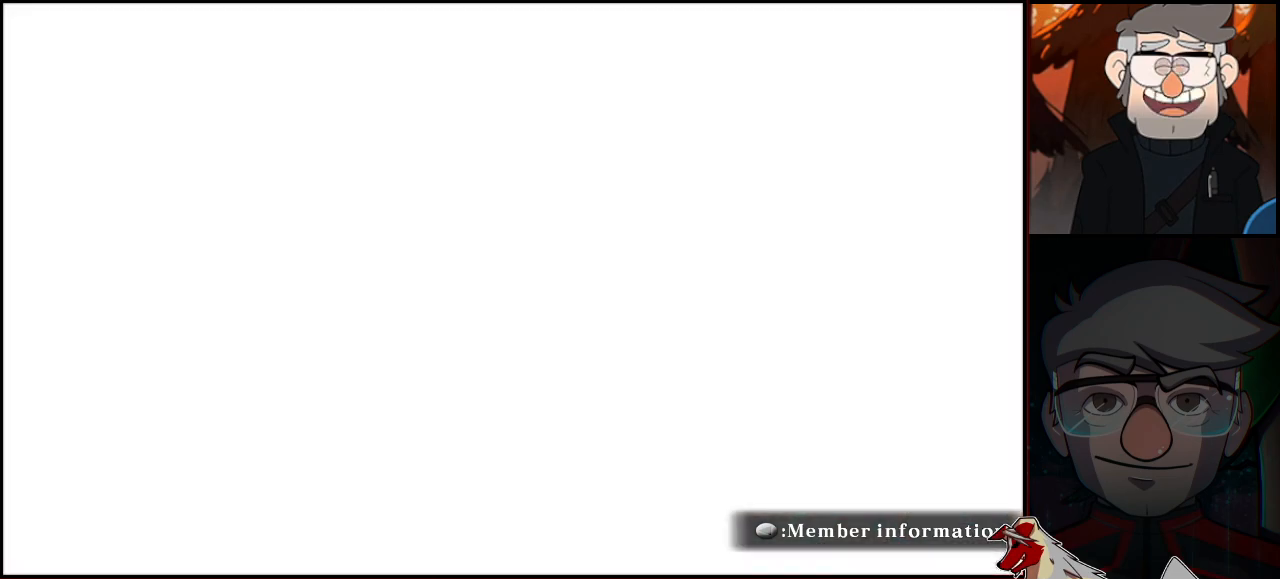
{"buttons": [], "left_stick": "center", "events": []}
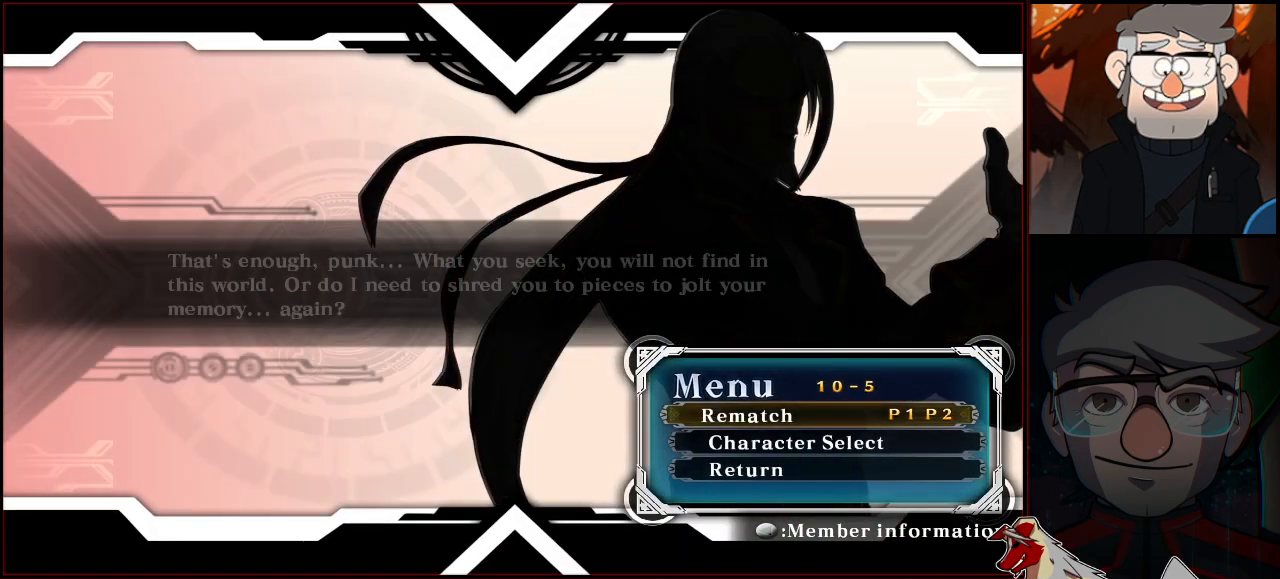
{"buttons": [], "left_stick": "center", "events": []}
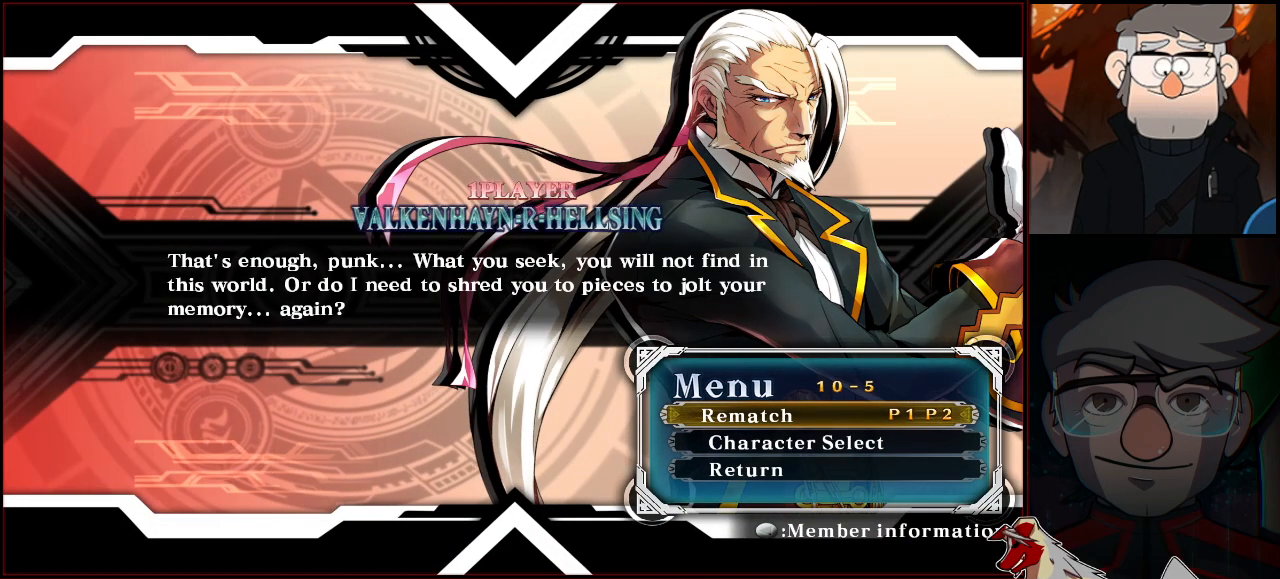
{"buttons": [], "left_stick": "center", "events": [[217, "left_stick", "down"], [300, "left_stick", "center"], [400, "left_stick", "down"], [483, "left_stick", "center"]]}
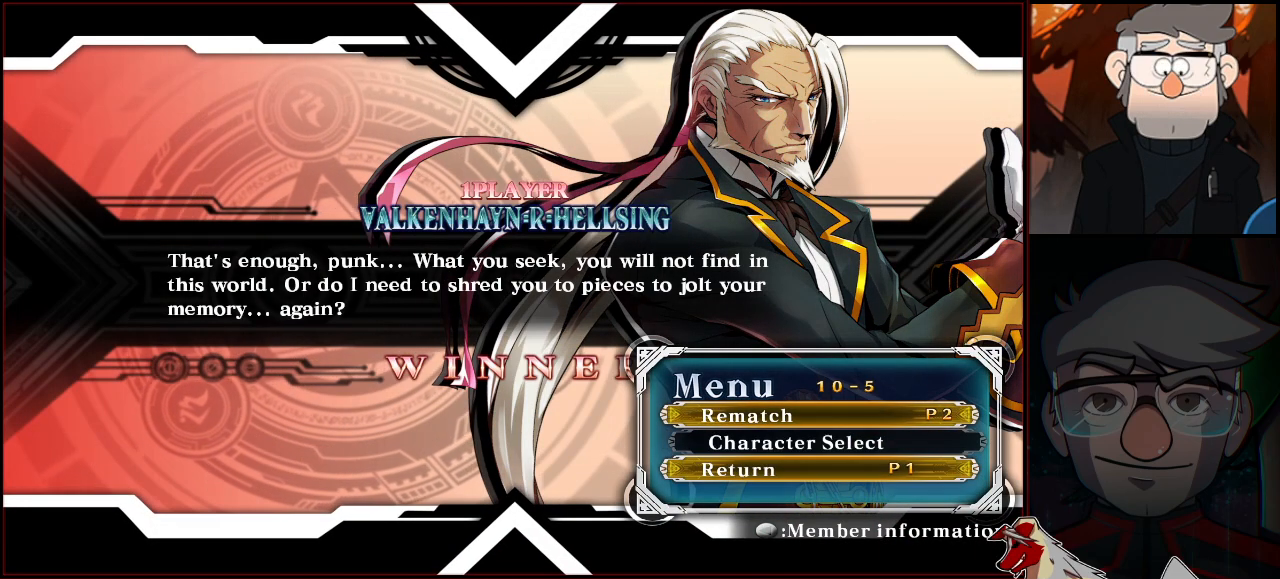
{"buttons": [], "left_stick": "center", "events": [[50, "CROSS", "down"], [133, "CROSS", "up"]]}